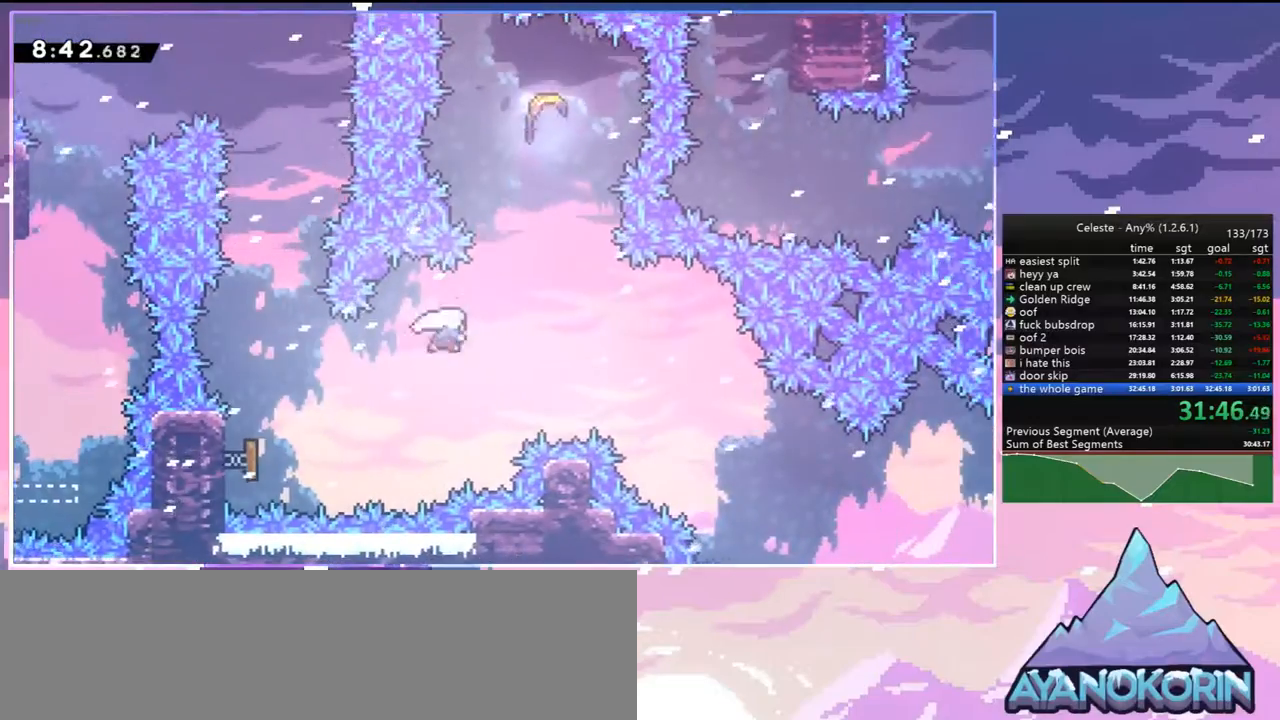
Gameplay with keyboard; each line is a JSON object with the keys held at the frame after it. "events" lists presses ("down") and releases ("up") of "dash", "down", "grab", "jump", "jump2", "left", "menu", "right", "skip" and "up" between this image and that frame as [ms after this image, input, new state], when the widget could be followed in between. No other keys are recorded. Mouse input is not recorded. Key names are as the overlay labels them; some are game actions (e.g. jump) rather than physical keys.
{"keys": ["down"], "events": [[100, "dash", "up"], [183, "dash", "down"], [233, "right", "up"], [333, "dash", "up"], [417, "up", "up"], [467, "down", "down"]]}
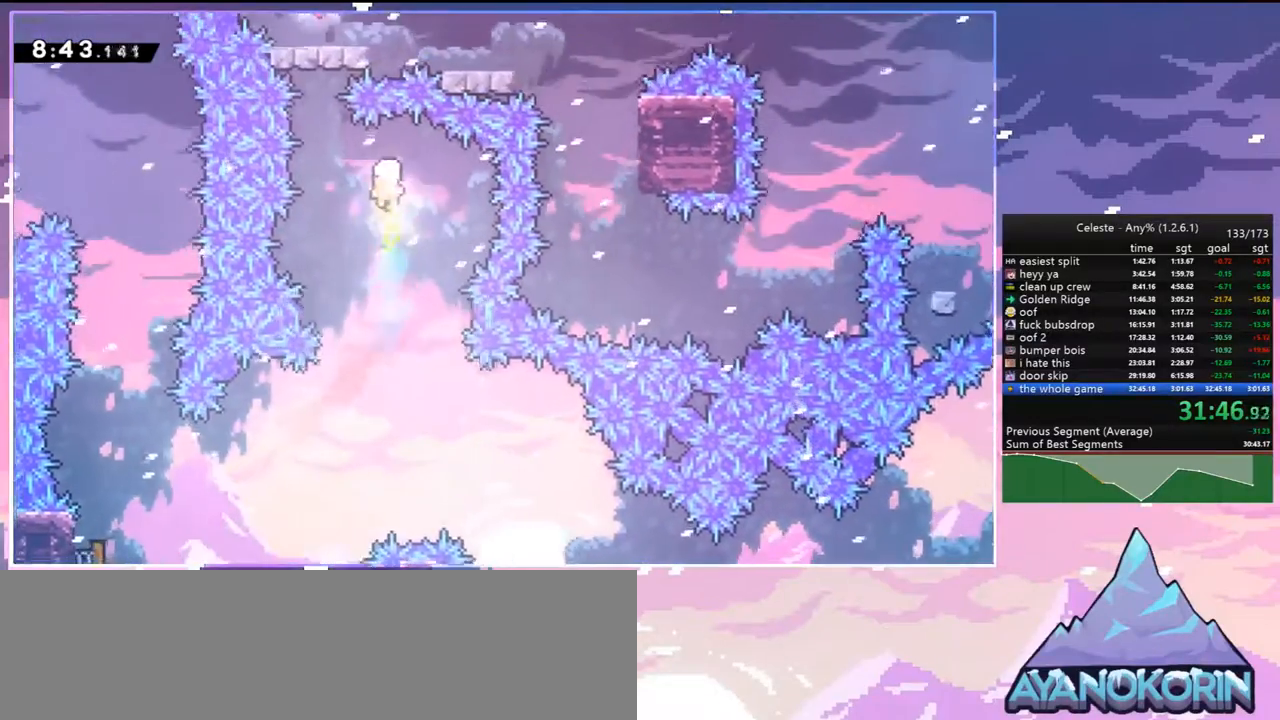
{"keys": ["down"], "events": []}
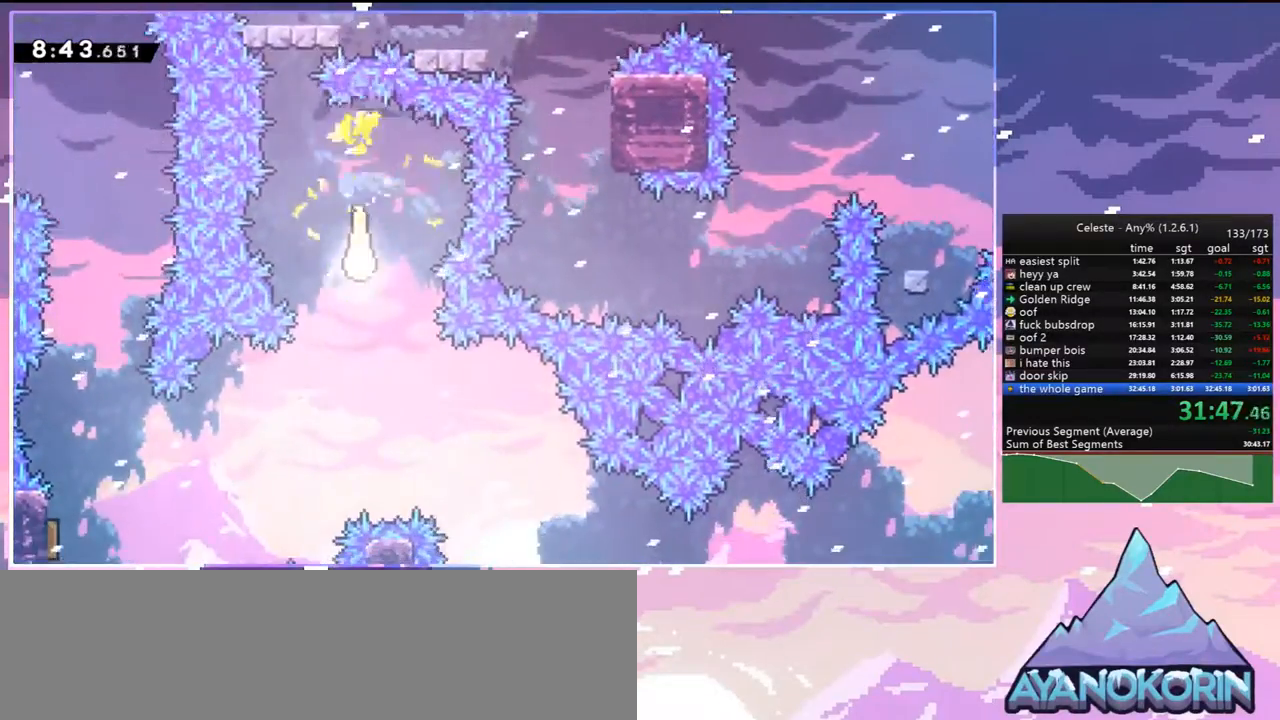
{"keys": ["down", "right"], "events": [[83, "right", "down"]]}
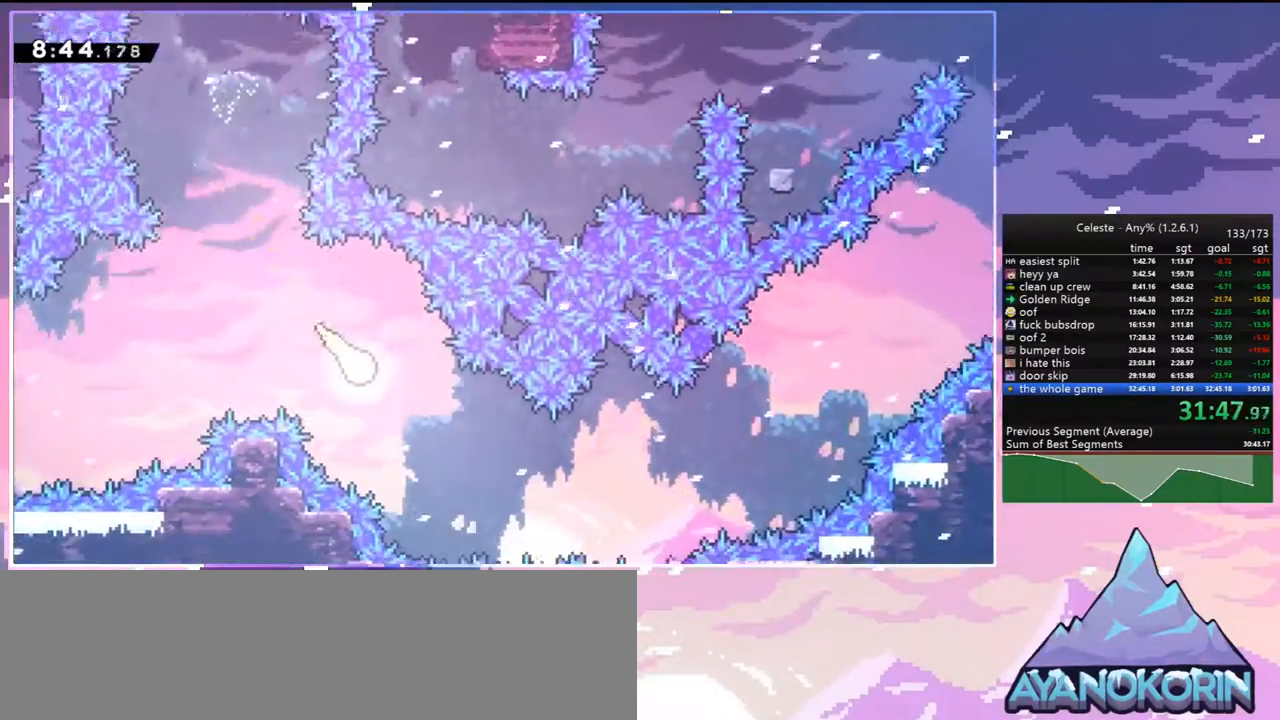
{"keys": ["right"], "events": [[133, "down", "up"]]}
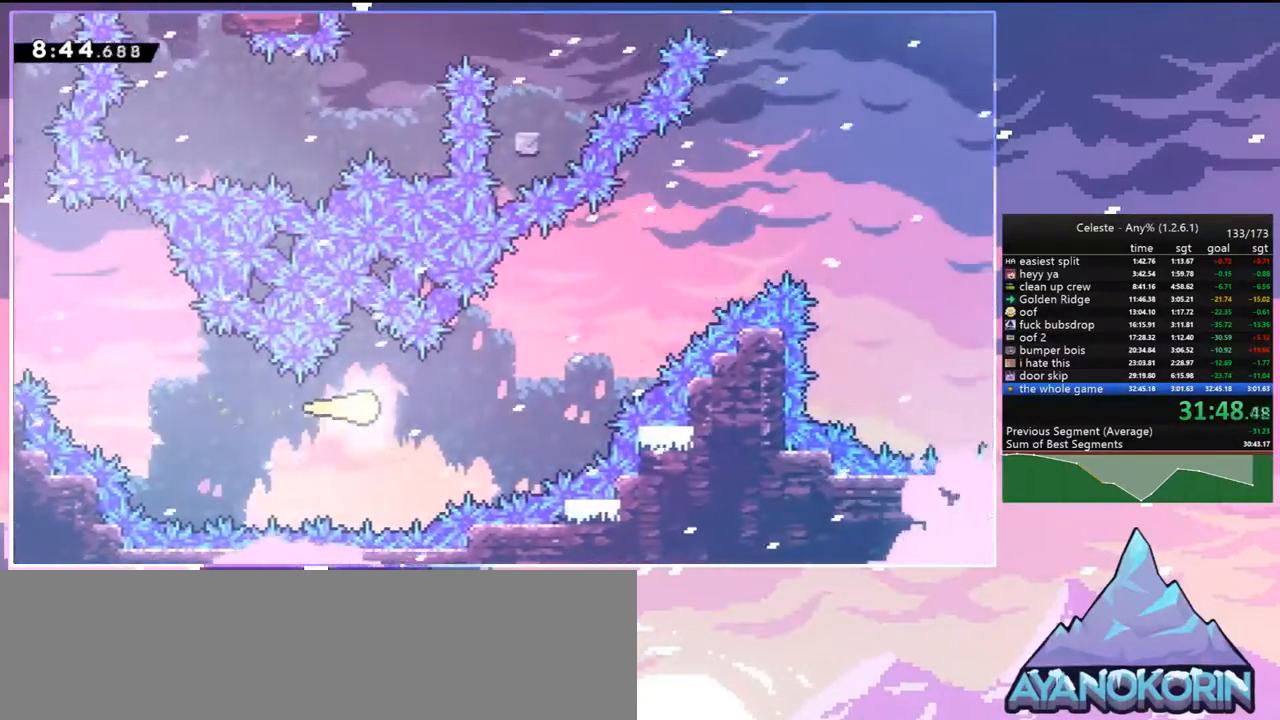
{"keys": ["right", "up"], "events": [[67, "up", "down"]]}
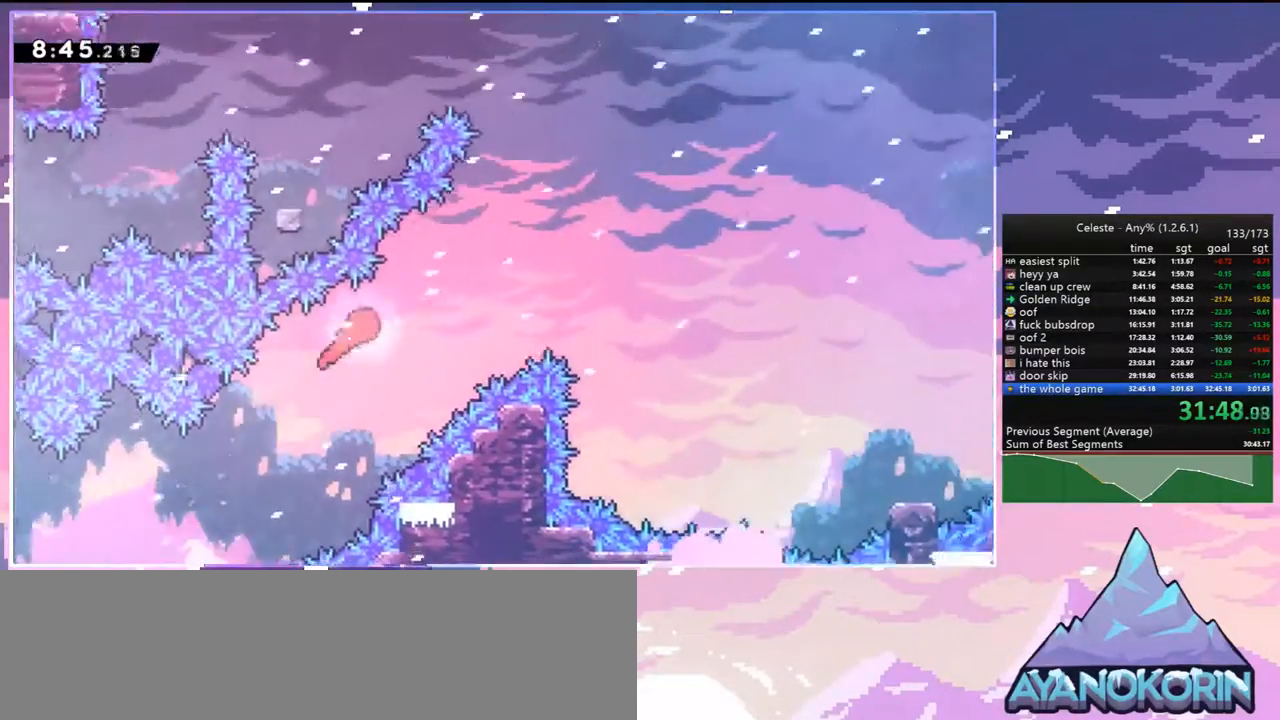
{"keys": ["right", "up"], "events": []}
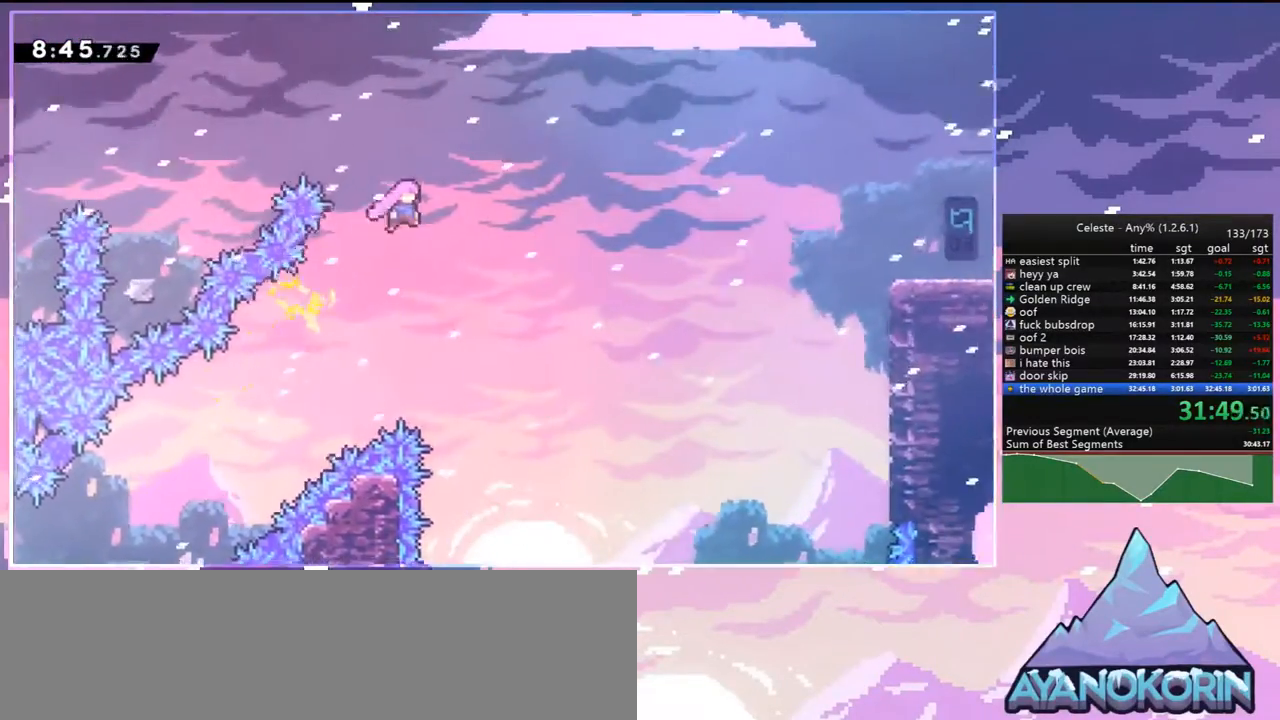
{"keys": ["right"], "events": [[133, "up", "up"], [183, "dash", "down"], [367, "dash", "up"]]}
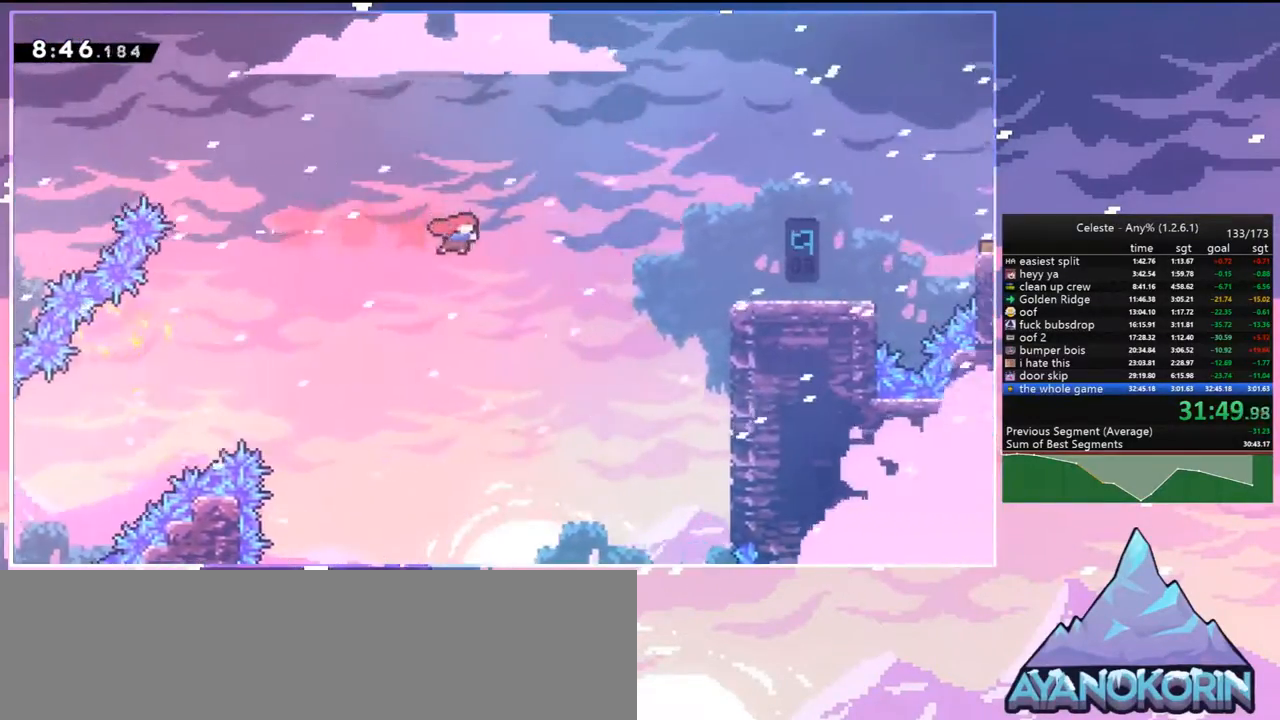
{"keys": ["grab", "right", "up"], "events": [[67, "dash", "down"], [250, "grab", "down"], [300, "up", "down"], [350, "dash", "up"]]}
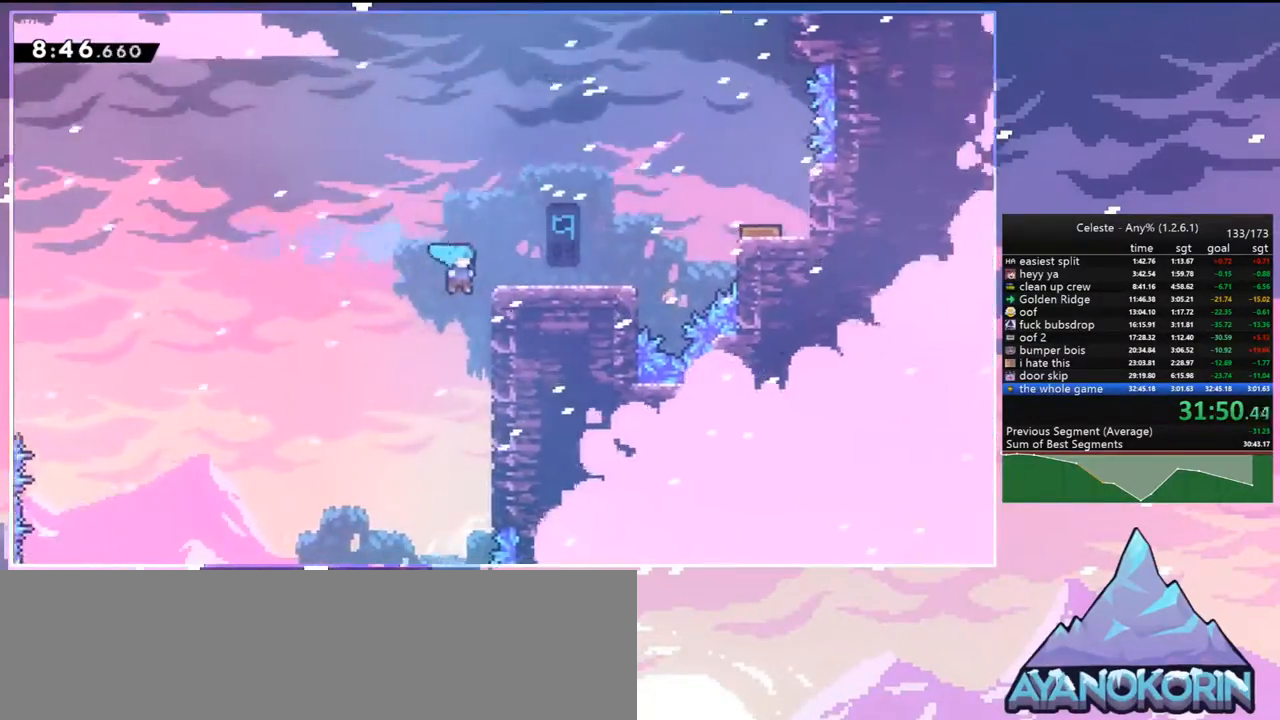
{"keys": ["right"], "events": [[500, "grab", "up"], [500, "up", "up"]]}
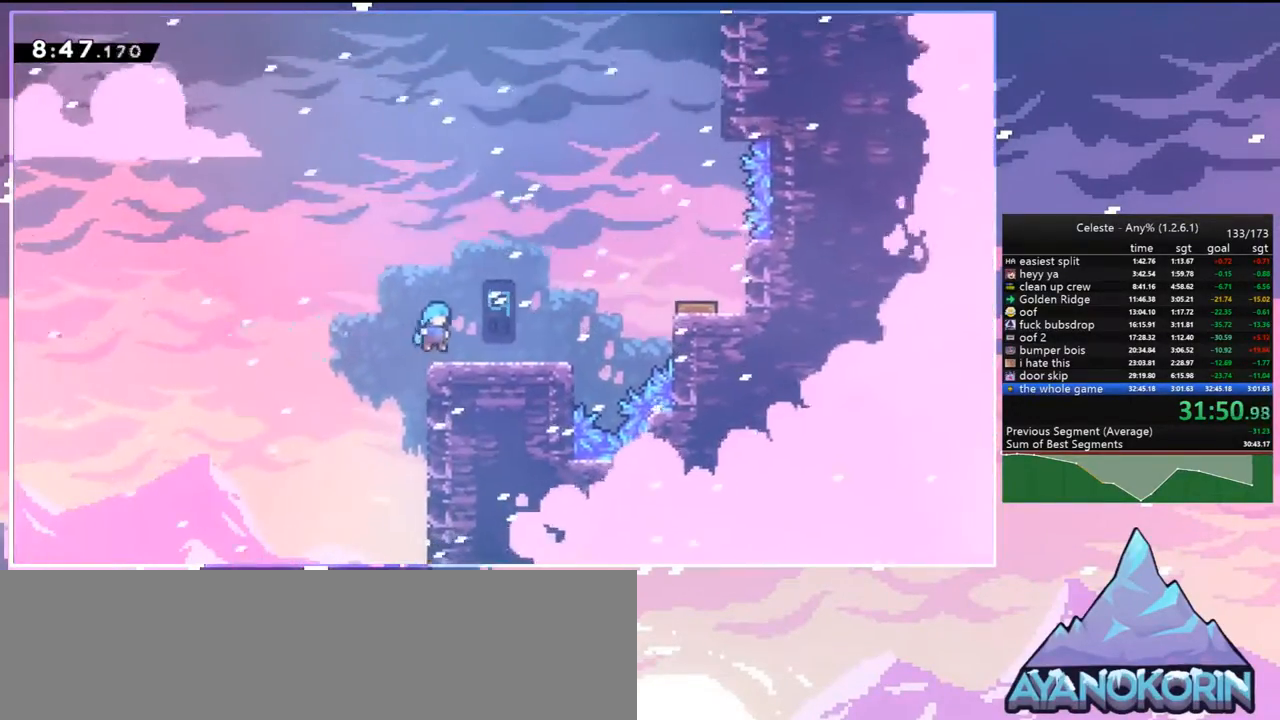
{"keys": [], "events": [[100, "dash", "down"], [183, "jump", "down"], [283, "dash", "up"], [333, "jump", "up"], [417, "right", "up"]]}
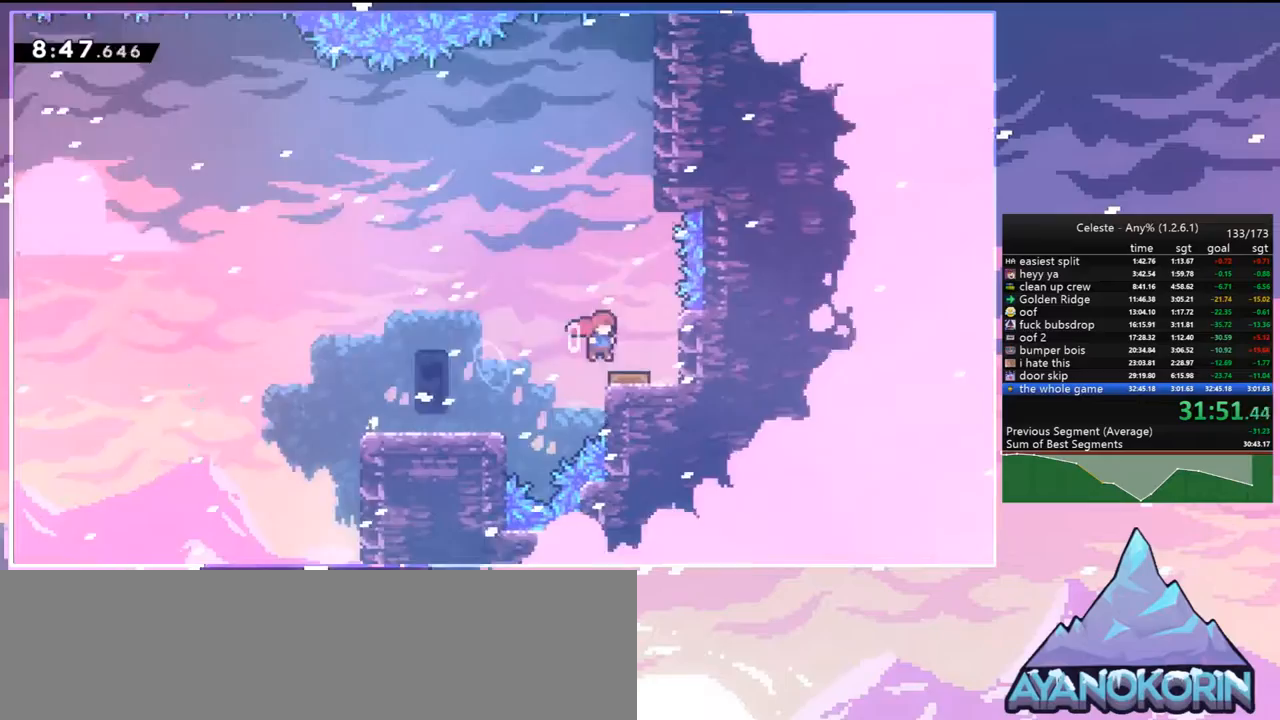
{"keys": ["grab", "up"], "events": [[200, "right", "down"], [250, "grab", "down"], [250, "up", "down"], [383, "jump", "down"], [433, "right", "up"], [483, "jump", "up"]]}
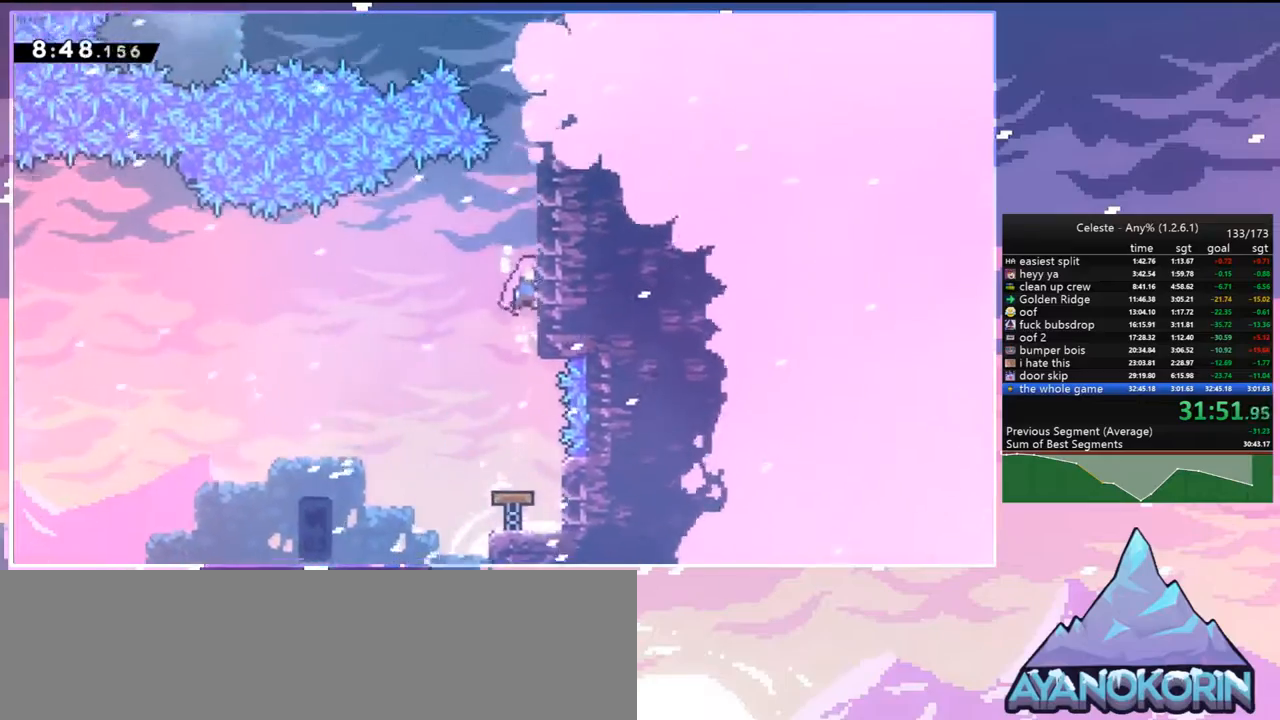
{"keys": ["dash", "jump", "up"], "events": [[33, "jump", "down"], [117, "grab", "up"], [267, "dash", "down"], [267, "jump", "up"], [500, "jump", "down"]]}
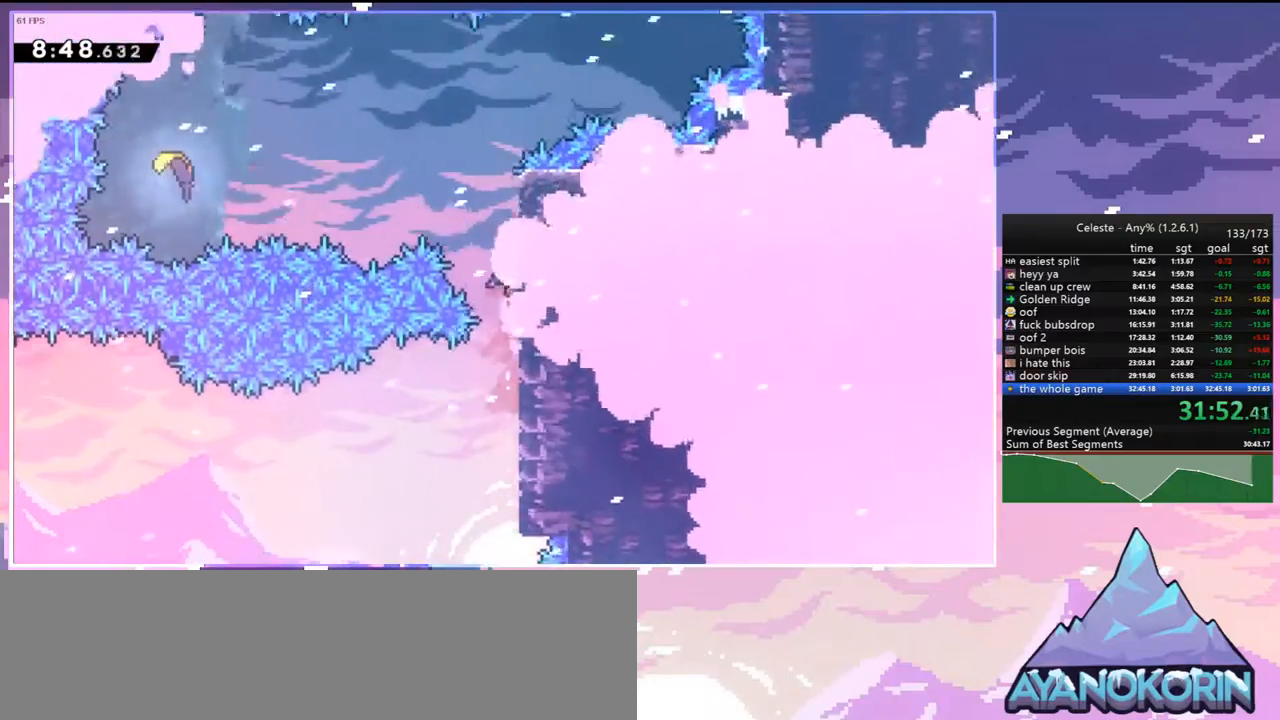
{"keys": ["left"], "events": [[50, "left", "down"], [100, "dash", "up"], [133, "up", "up"], [283, "jump", "up"], [333, "dash", "down"], [467, "dash", "up"]]}
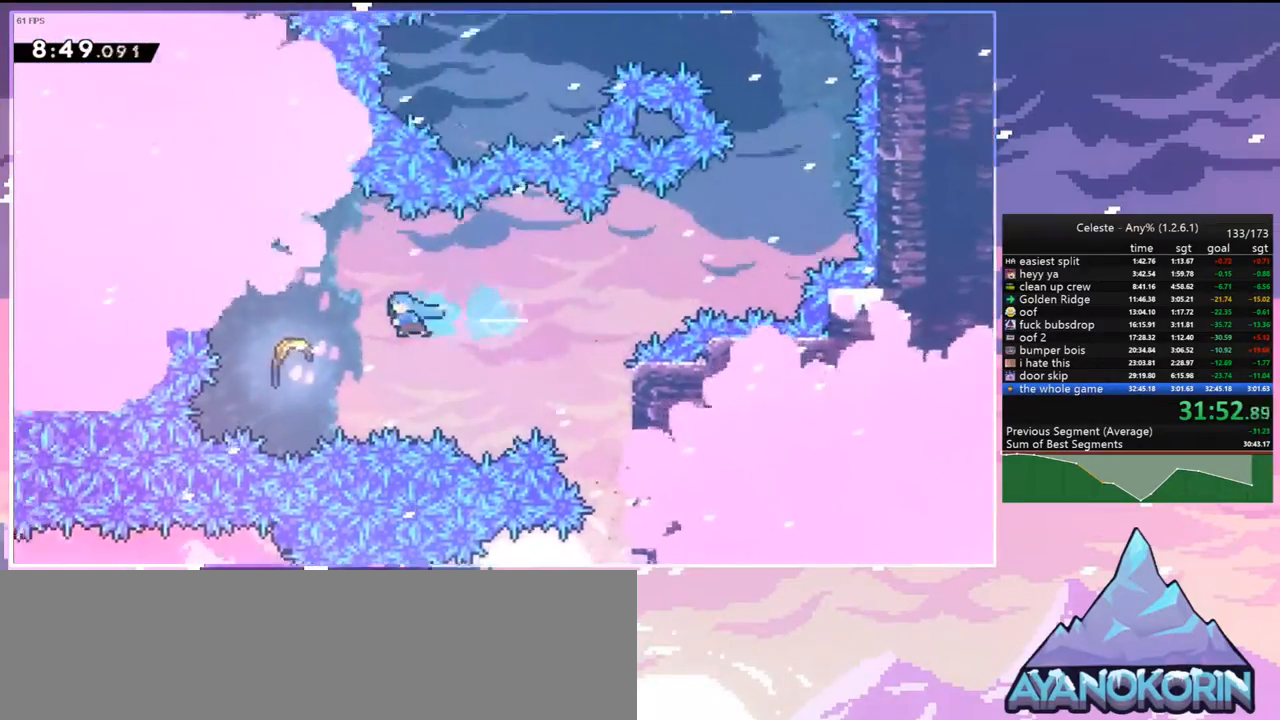
{"keys": ["right"], "events": [[250, "left", "up"], [250, "right", "down"]]}
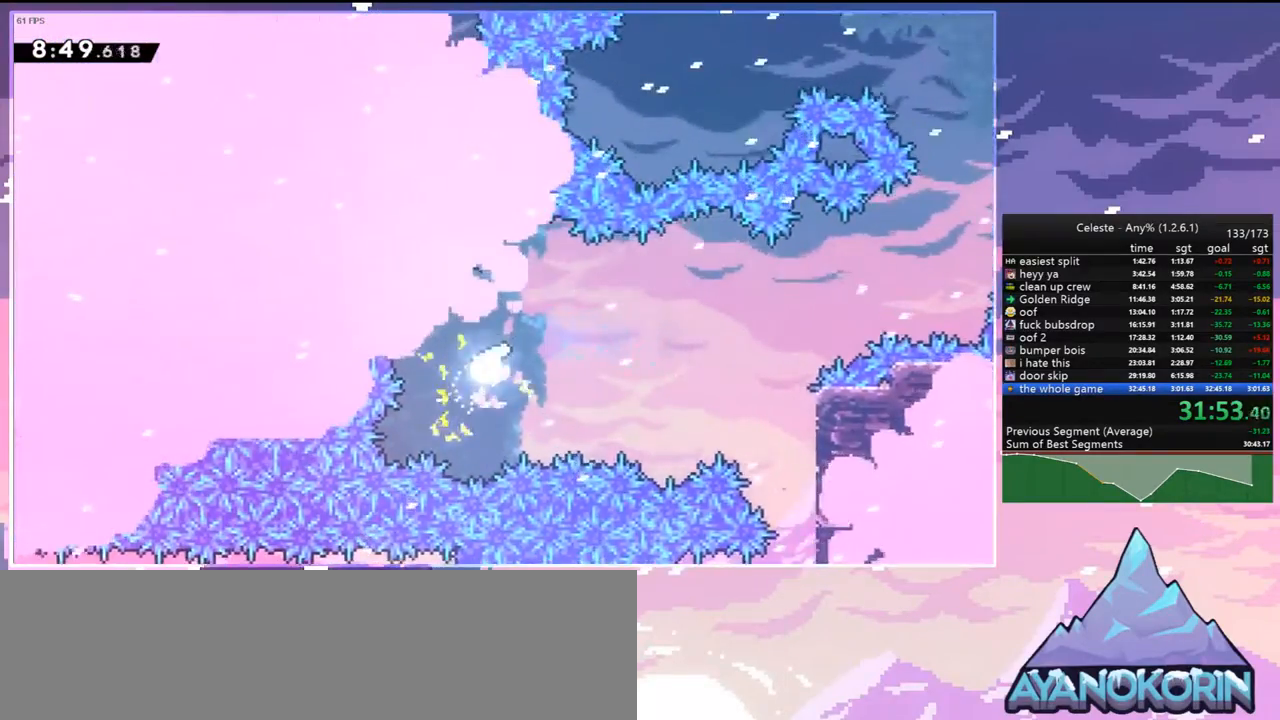
{"keys": ["right"], "events": [[267, "up", "down"], [500, "up", "up"]]}
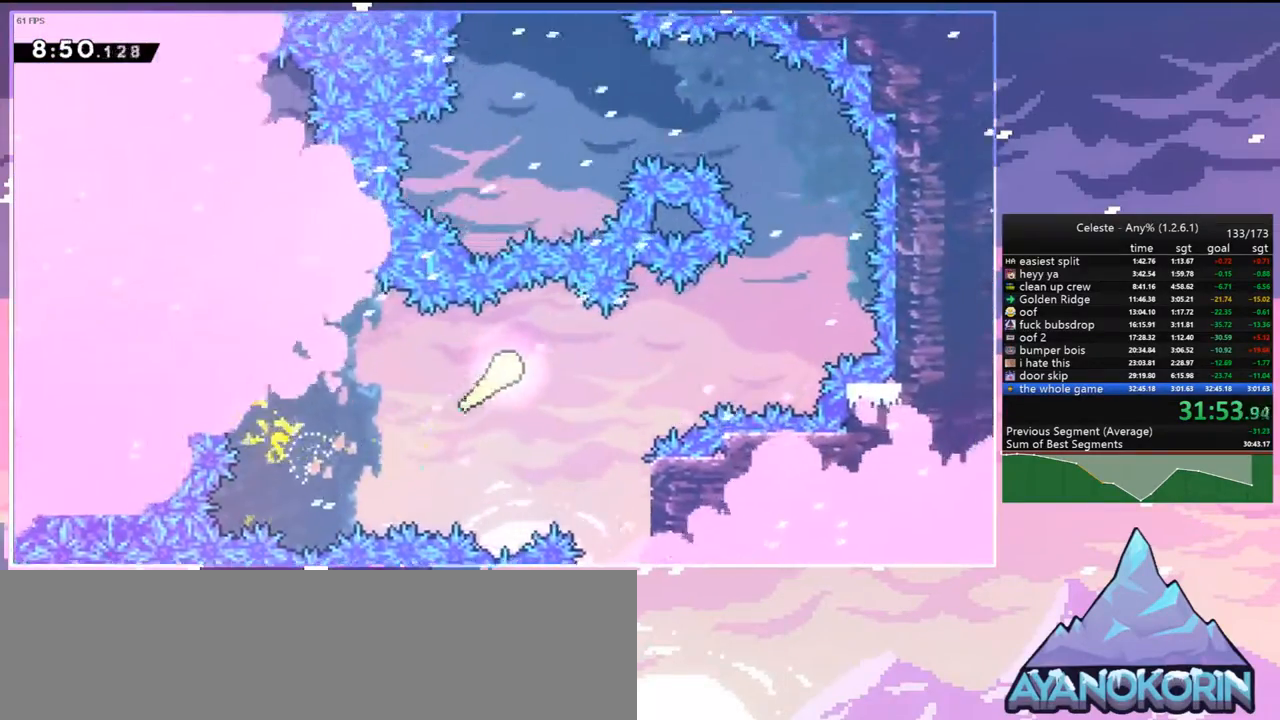
{"keys": ["right", "up"], "events": [[367, "up", "down"]]}
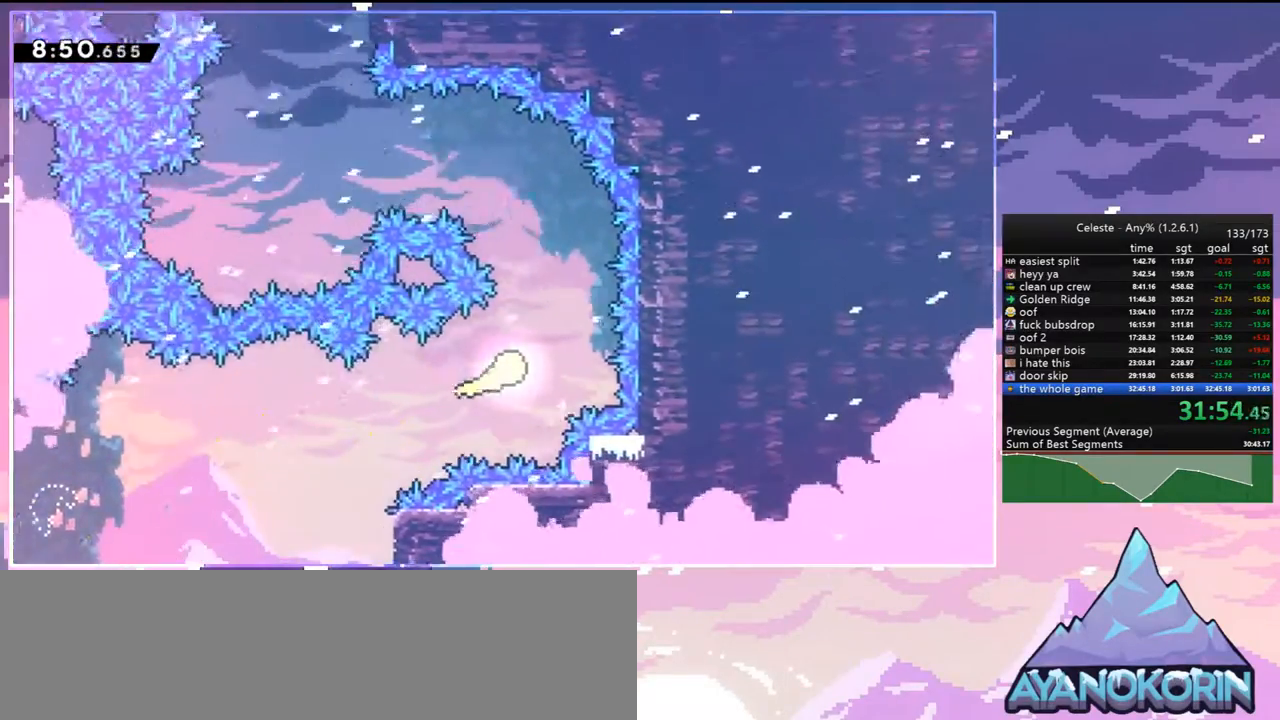
{"keys": ["left"], "events": [[67, "right", "up"], [200, "left", "down"], [300, "up", "up"]]}
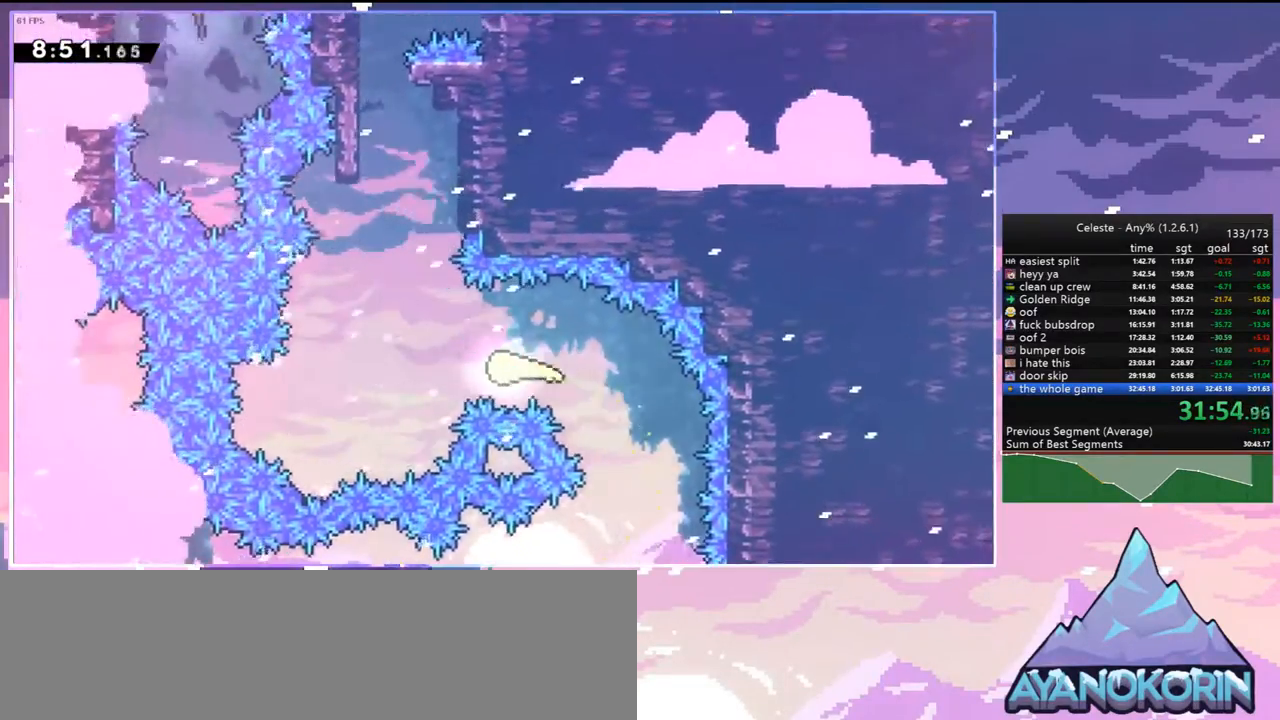
{"keys": ["left", "up"], "events": [[33, "up", "down"], [117, "left", "up"], [400, "left", "down"]]}
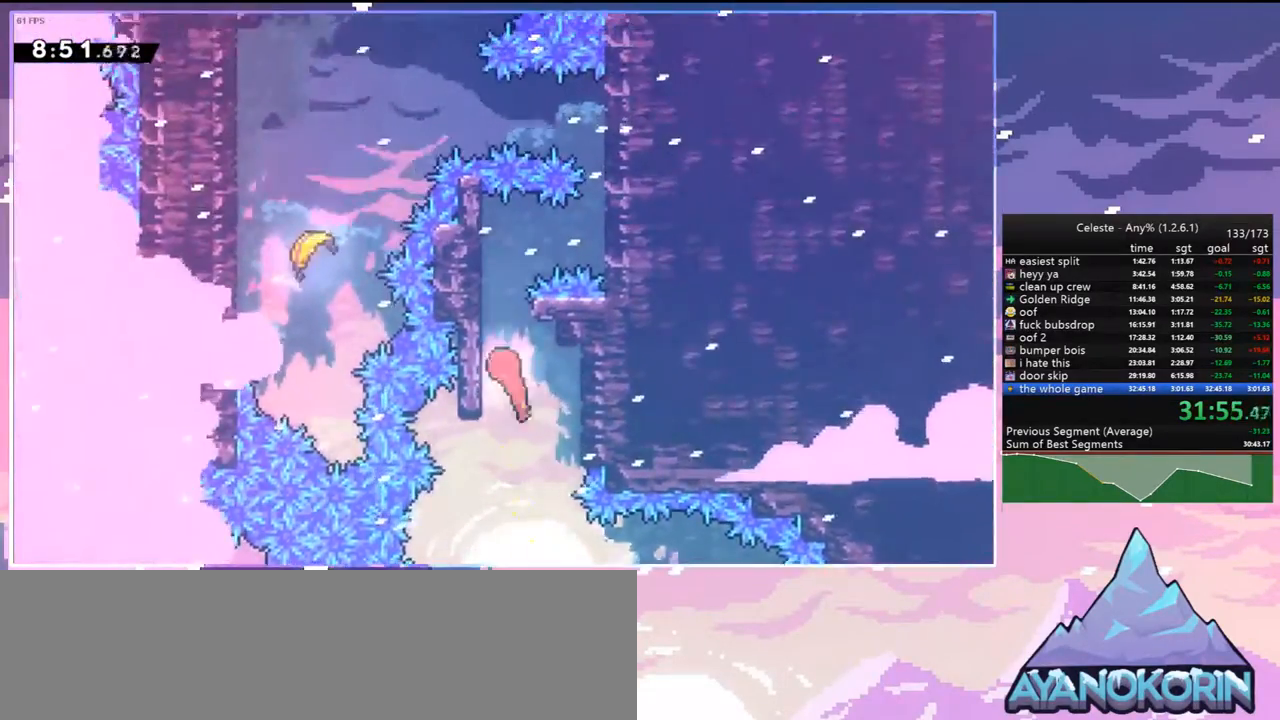
{"keys": ["dash", "grab", "jump", "right", "up"], "events": [[100, "left", "up"], [133, "dash", "down"], [133, "right", "down"], [383, "grab", "down"], [467, "jump", "down"]]}
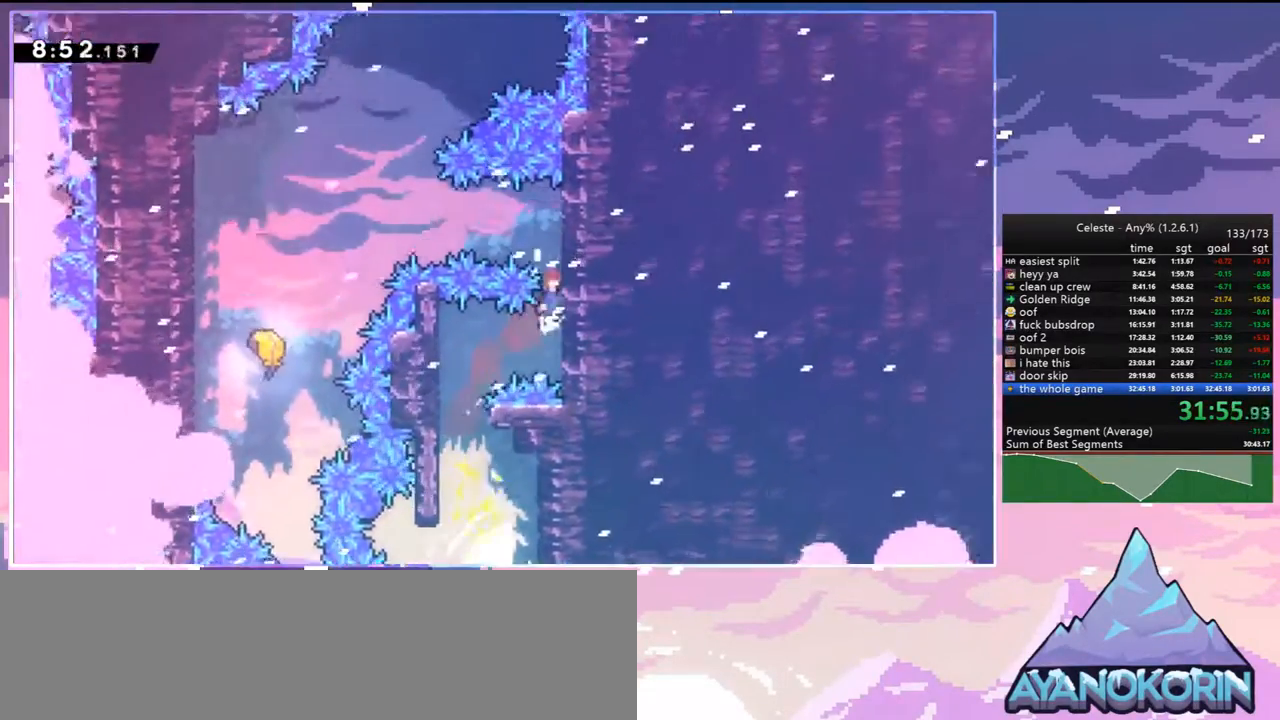
{"keys": ["left"], "events": [[17, "dash", "up"], [117, "jump2", "down"], [250, "grab", "up"], [250, "jump", "up"], [250, "jump2", "up"], [250, "left", "down"], [250, "right", "up"], [250, "up", "up"], [350, "dash", "down"], [483, "dash", "up"]]}
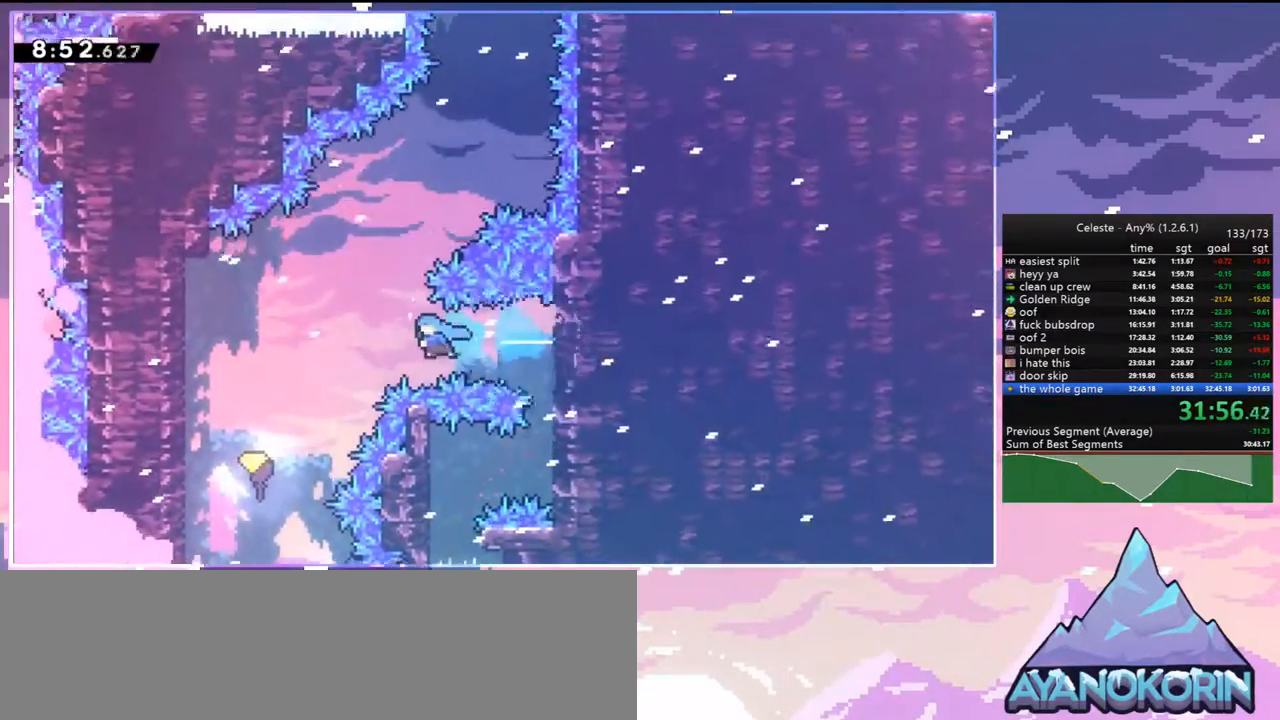
{"keys": ["up"], "events": [[267, "up", "down"], [367, "left", "up"]]}
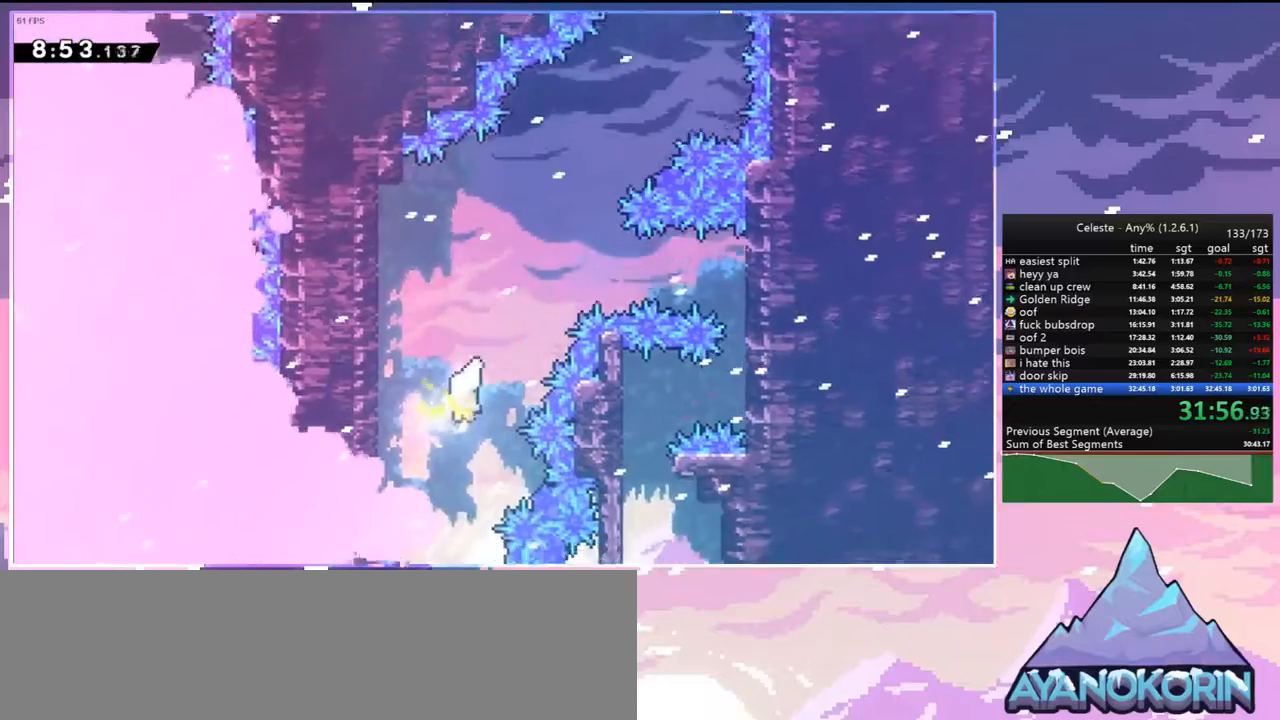
{"keys": ["up"], "events": []}
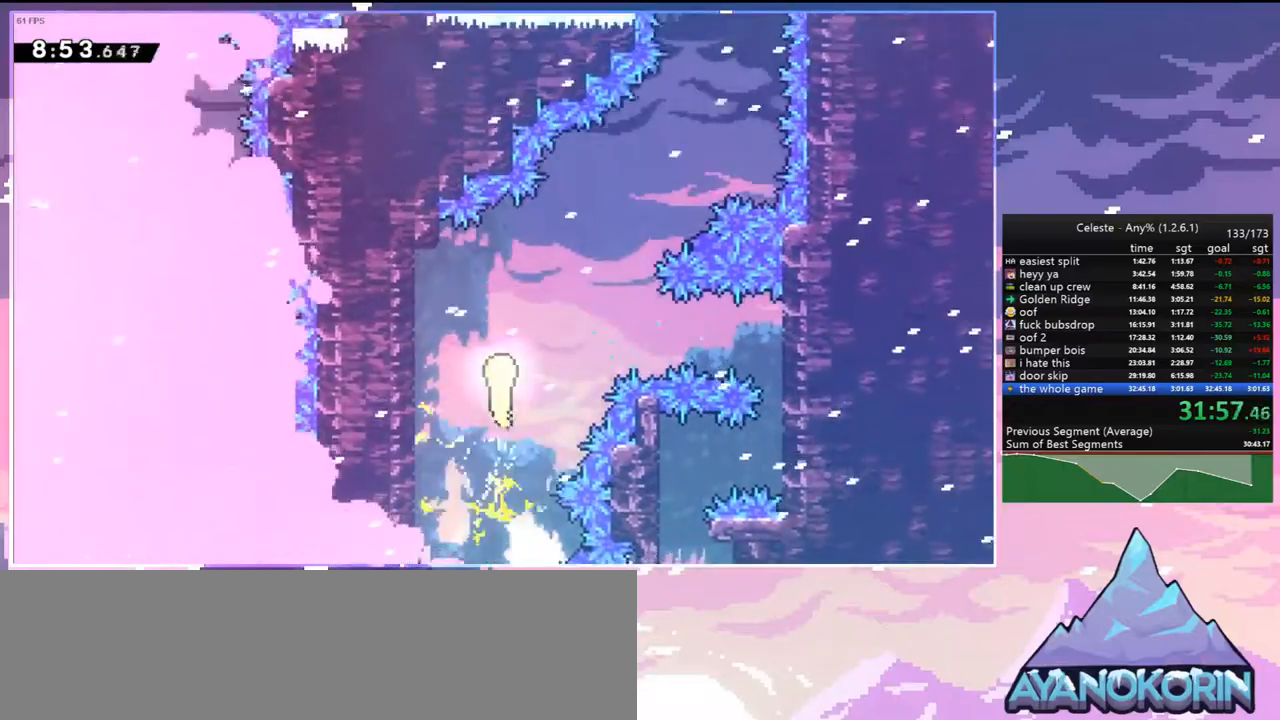
{"keys": ["right", "up"], "events": [[17, "right", "down"]]}
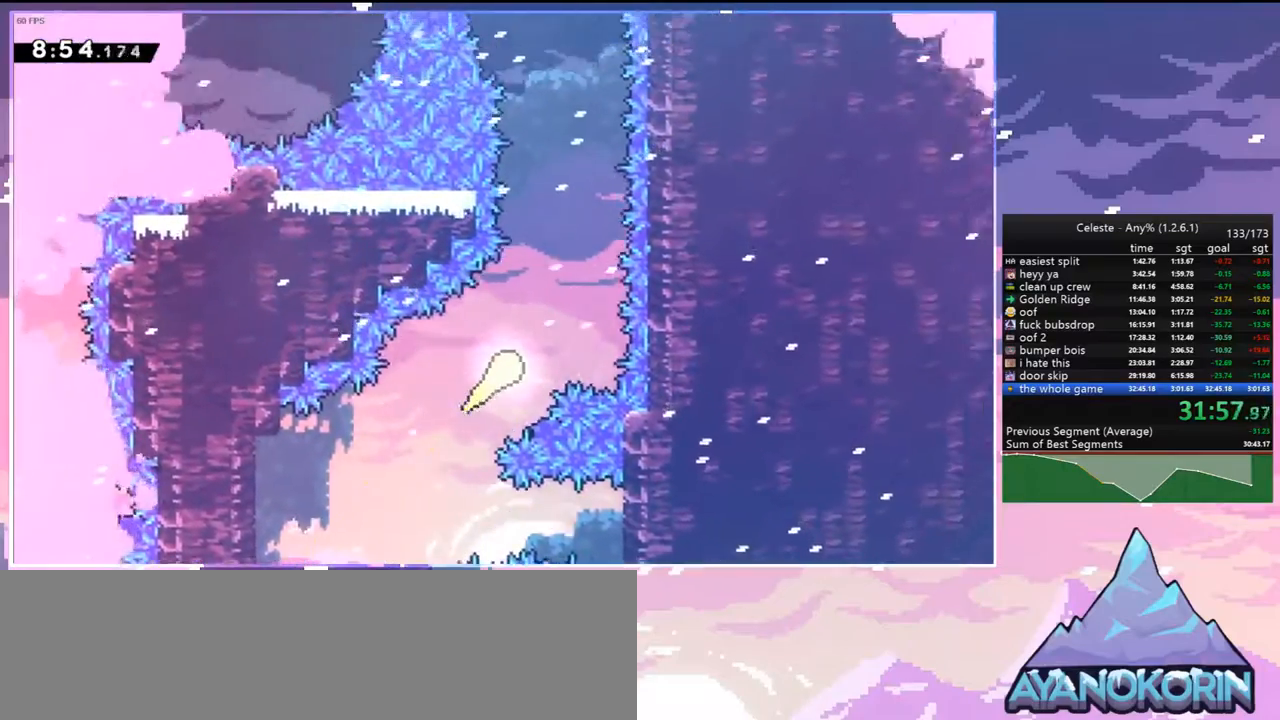
{"keys": ["up"], "events": [[33, "right", "up"]]}
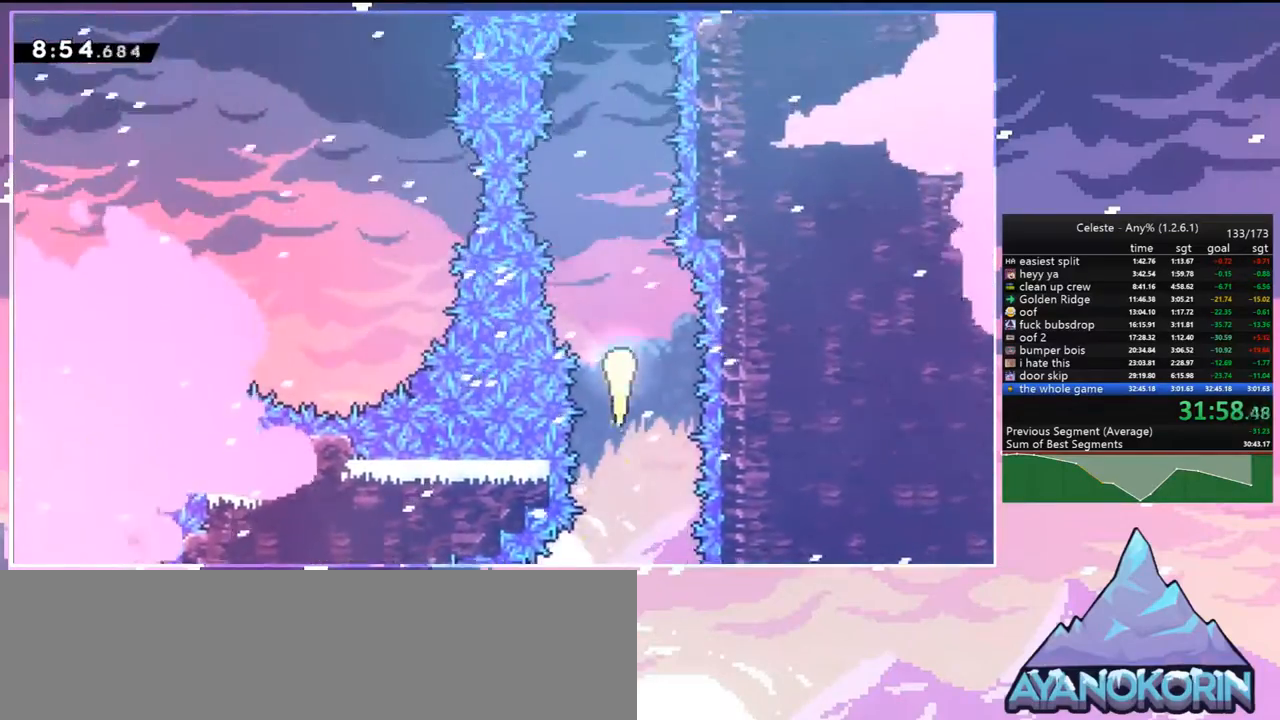
{"keys": ["up"], "events": []}
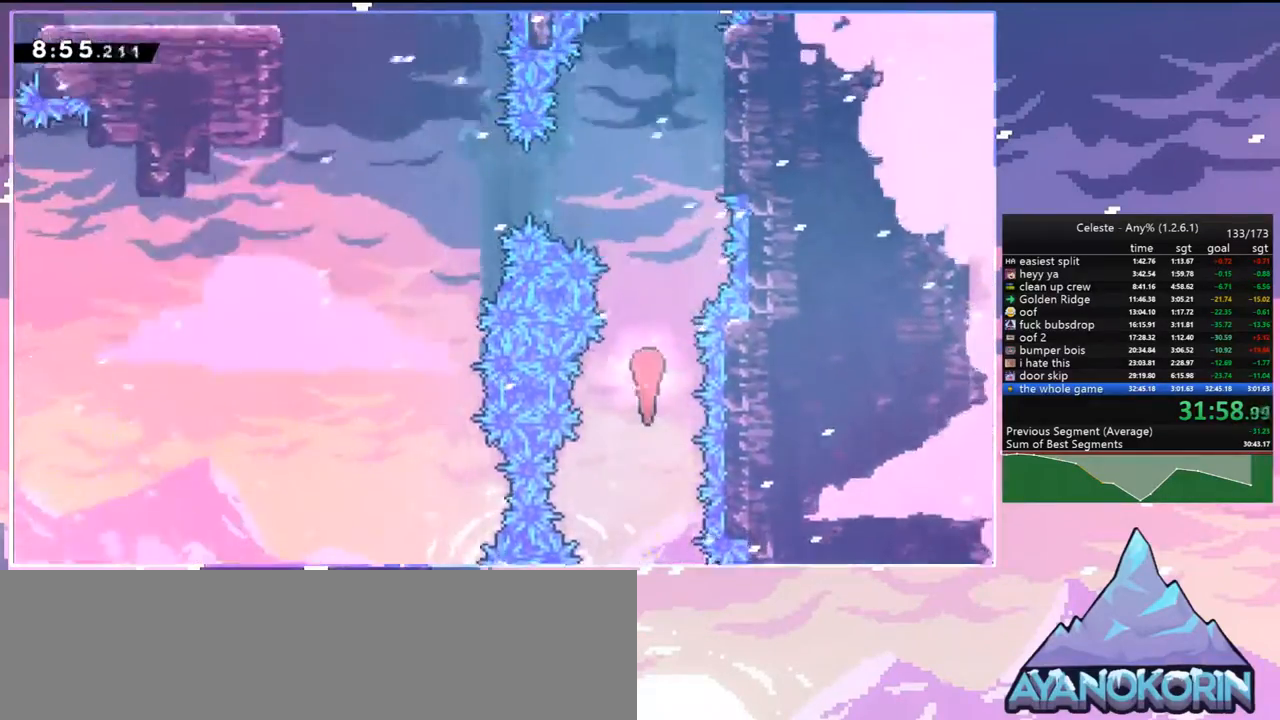
{"keys": ["left"], "events": [[200, "left", "down"], [300, "up", "up"], [350, "dash", "down"], [483, "dash", "up"]]}
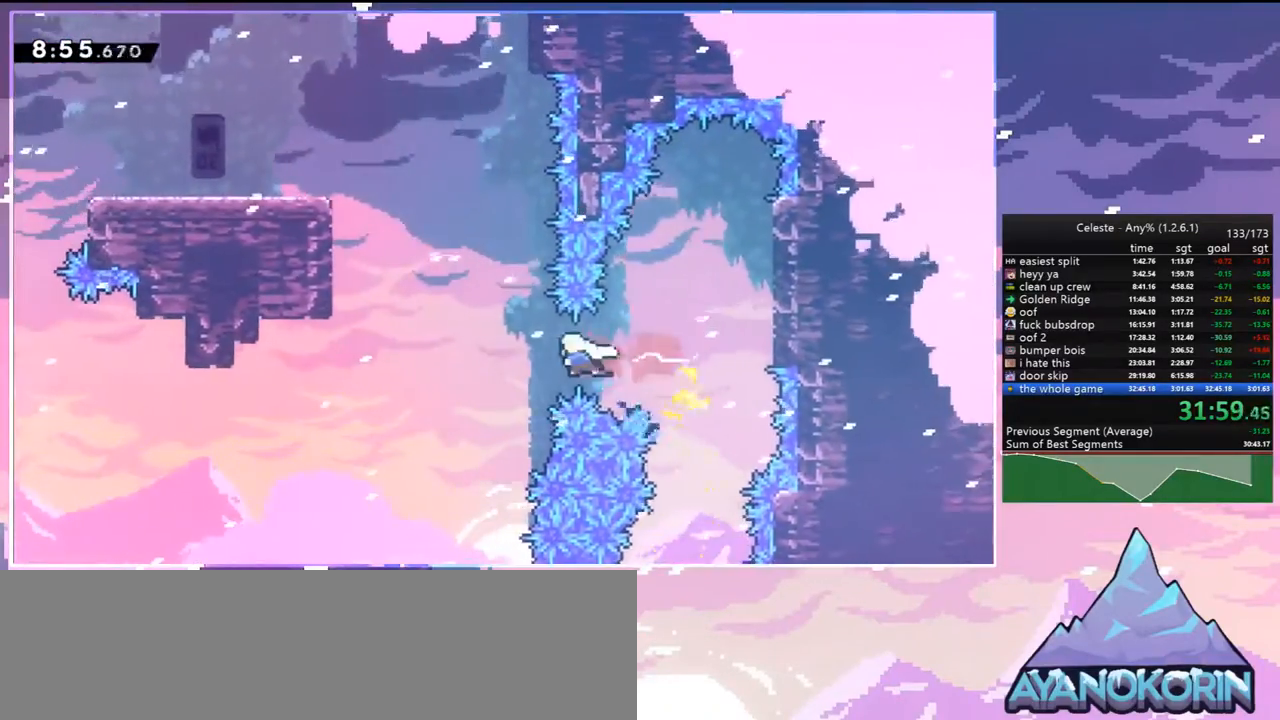
{"keys": ["grab", "jump", "left", "up"], "events": [[83, "up", "down"], [167, "dash", "down"], [317, "grab", "down"], [450, "dash", "up"], [500, "jump", "down"]]}
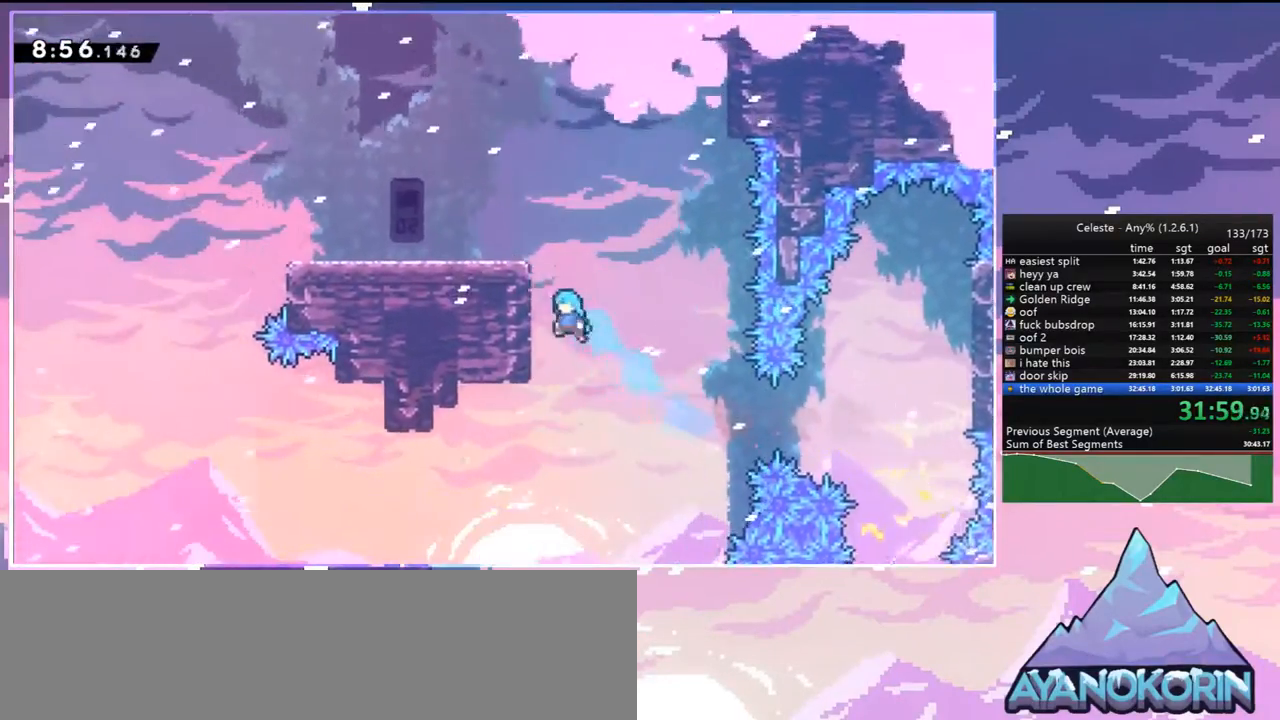
{"keys": ["grab", "left", "up"], "events": [[133, "jump", "up"], [133, "jump2", "down"], [283, "jump", "down"], [417, "jump", "up"], [467, "jump2", "up"]]}